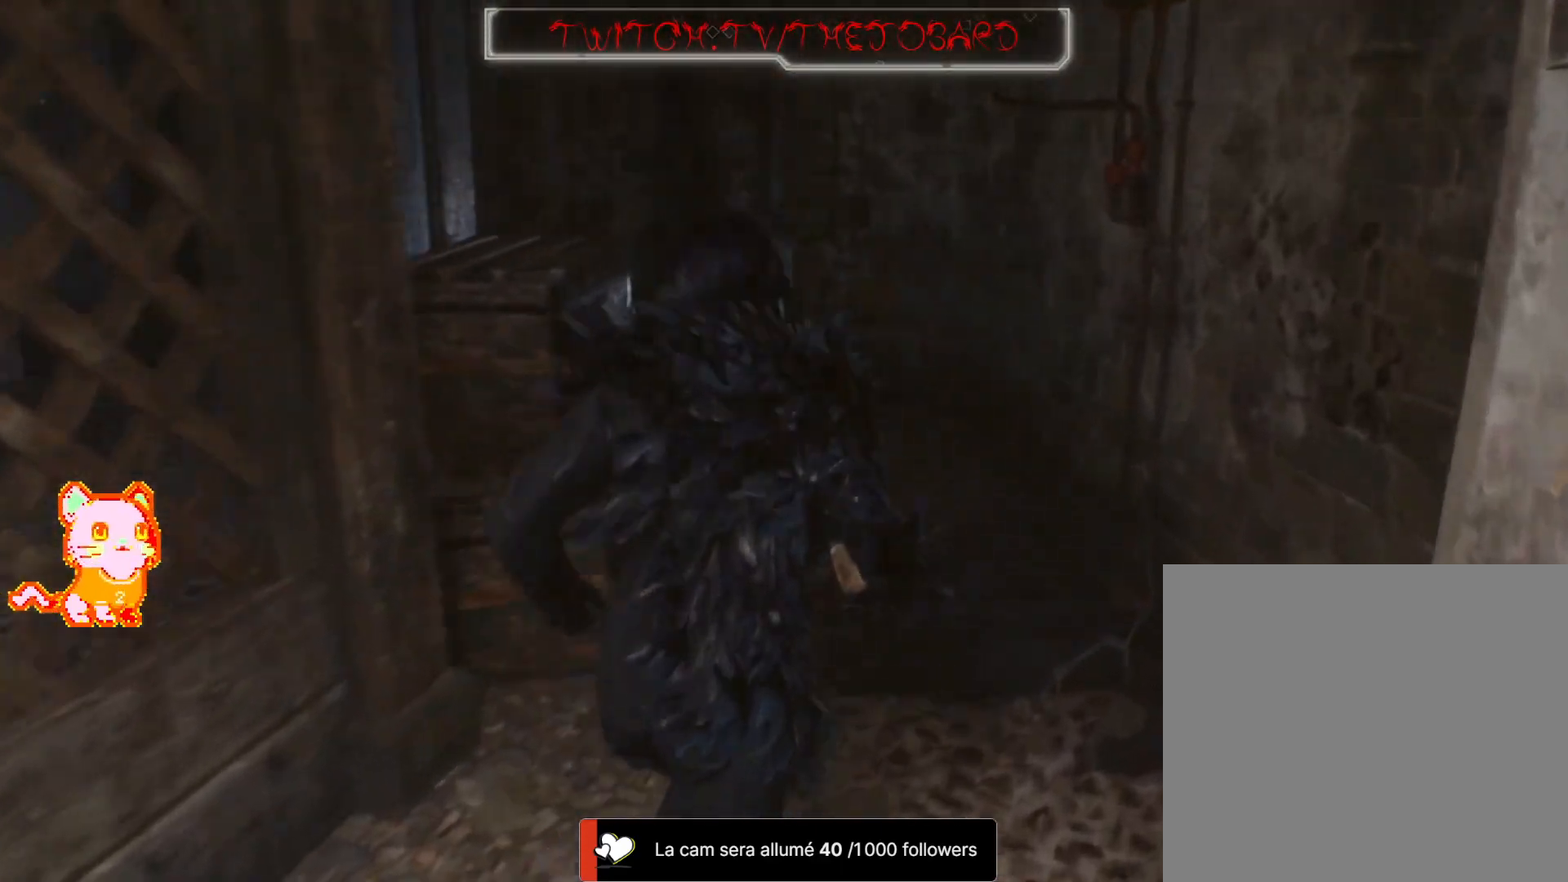
Gameplay with a controller (Xbox layout); each line is a JSON object with the inputs held at the frame after it. "events" lists button and stick changes between this image and that frame as [ms after this image, input, new state], when the widget could be followed in between. Not read: SHARE.
{"buttons": [], "left_stick": "up", "right_stick": "left", "events": [[83, "right_stick", "left"]]}
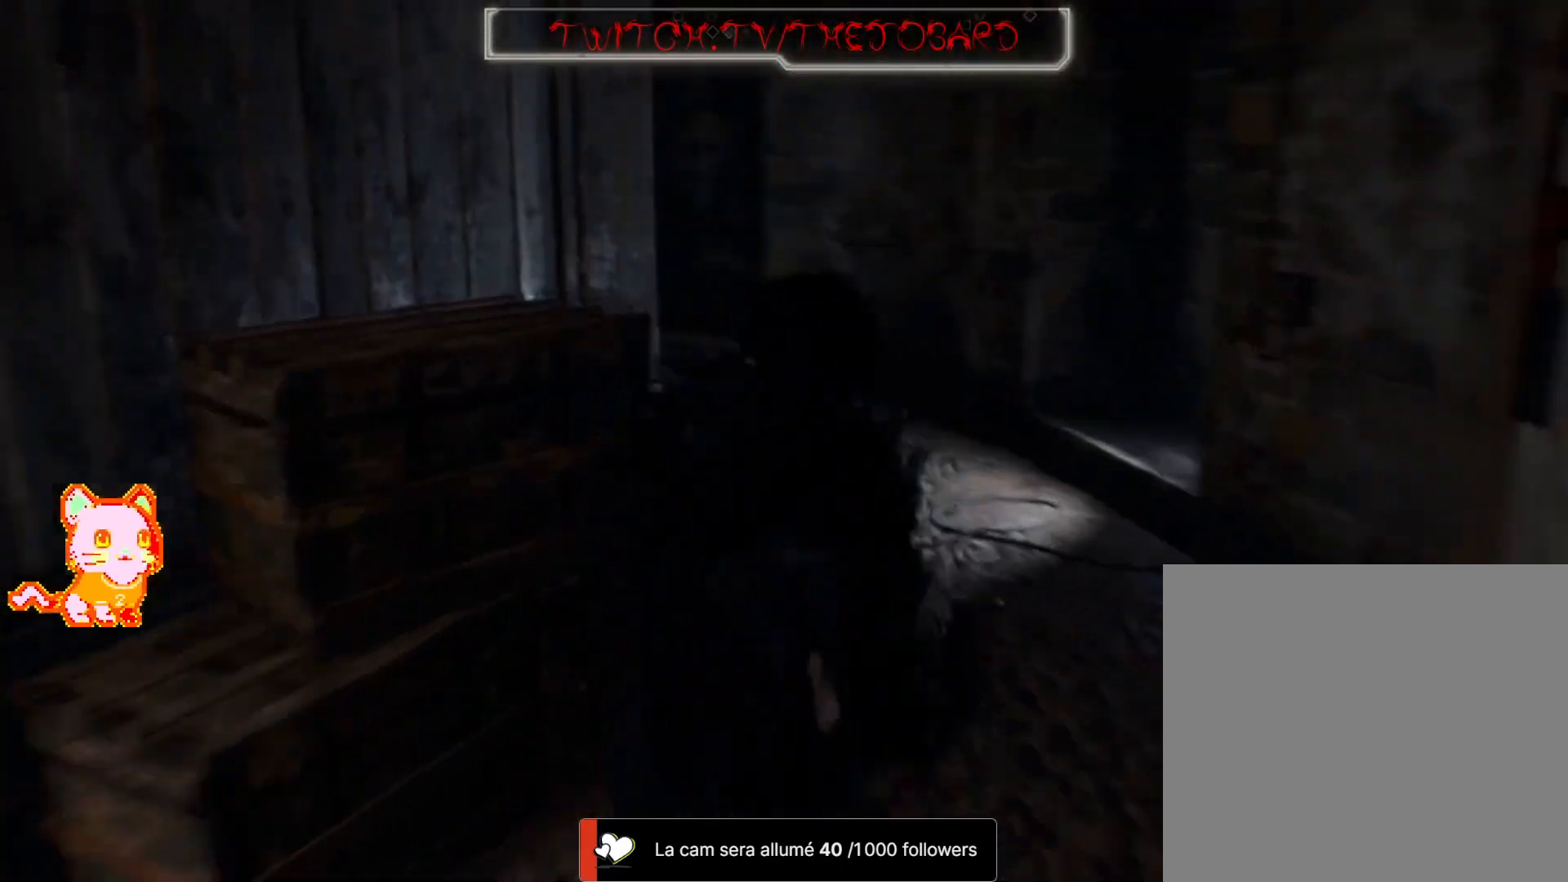
{"buttons": [], "left_stick": "up", "right_stick": "left", "events": [[100, "right_stick", "center"], [267, "right_stick", "left"], [350, "L3", "down"], [450, "L3", "up"]]}
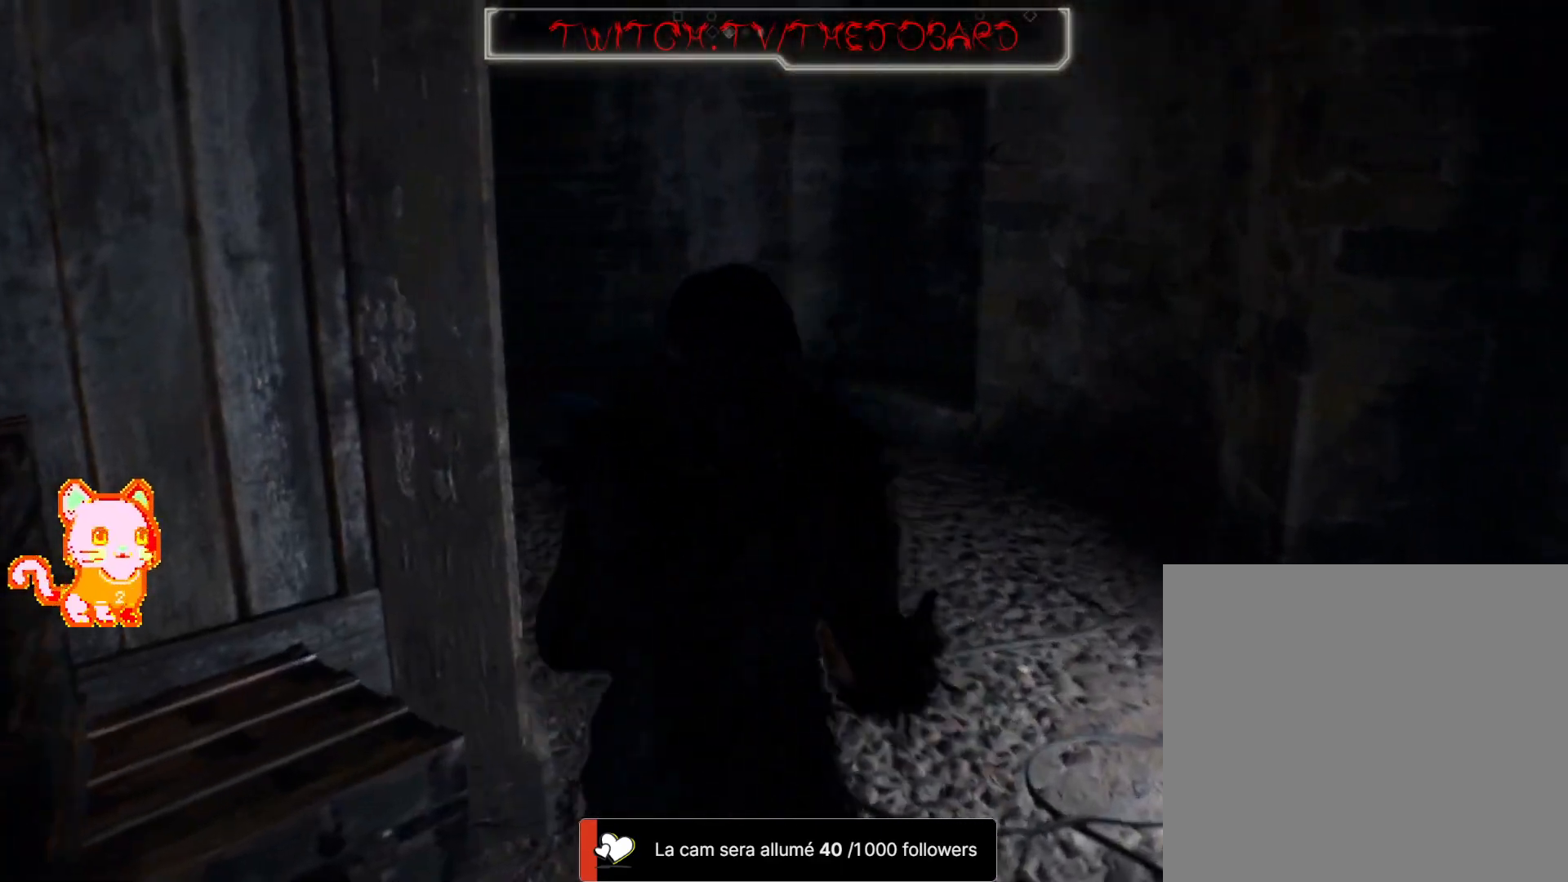
{"buttons": [], "left_stick": "up", "right_stick": "left", "events": [[17, "right_stick", "center"], [167, "right_stick", "left"]]}
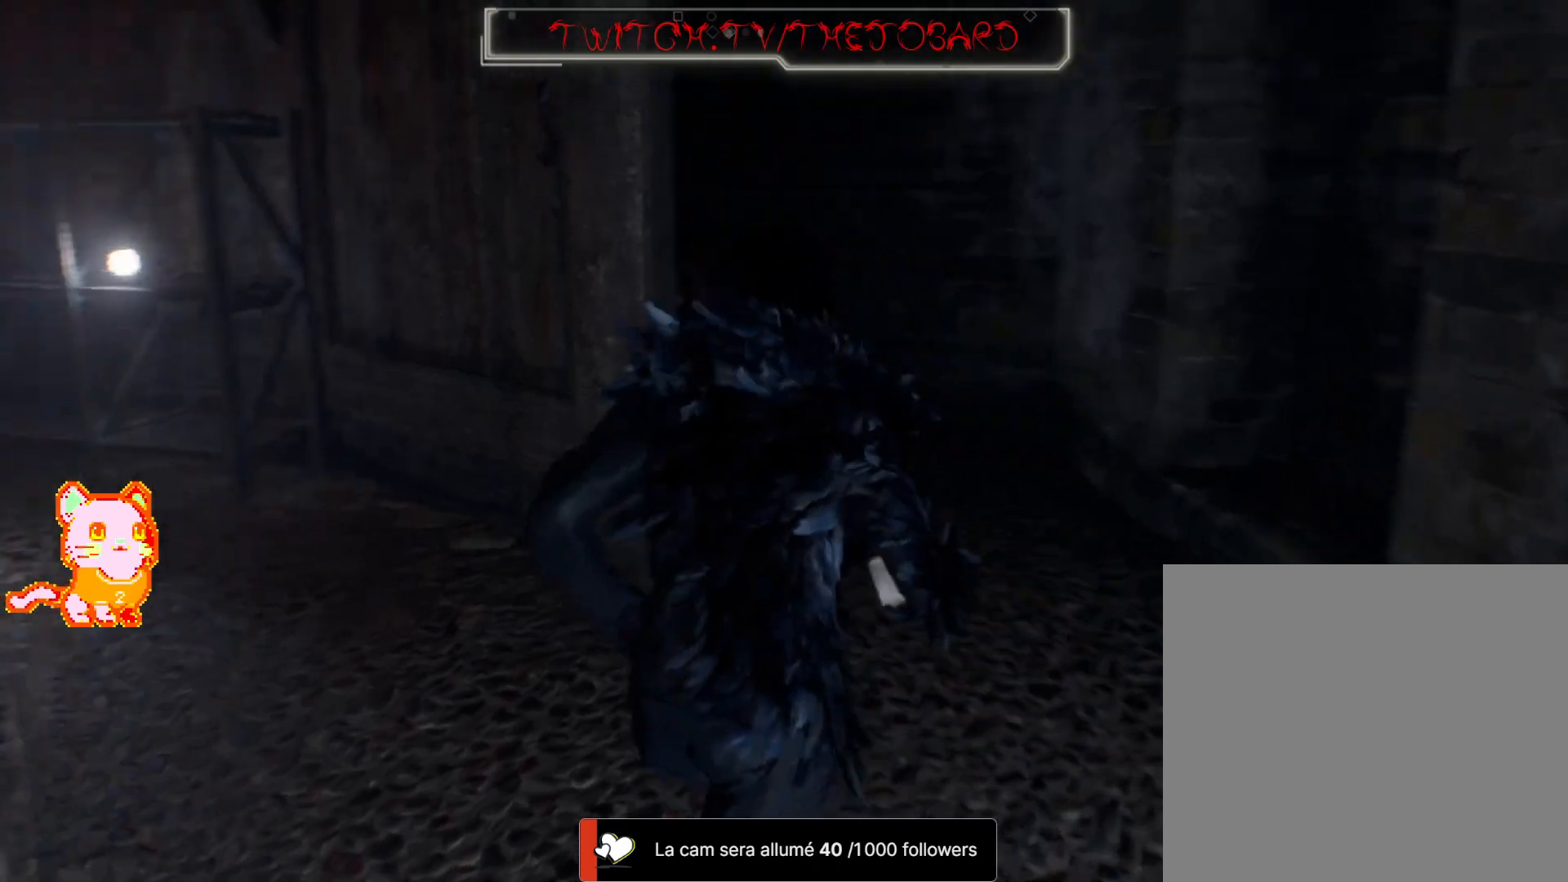
{"buttons": [], "left_stick": "center", "right_stick": "left", "events": [[167, "left_stick", "up-right"], [250, "right_stick", "center"], [317, "left_stick", "up"], [350, "right_stick", "left"], [433, "left_stick", "center"]]}
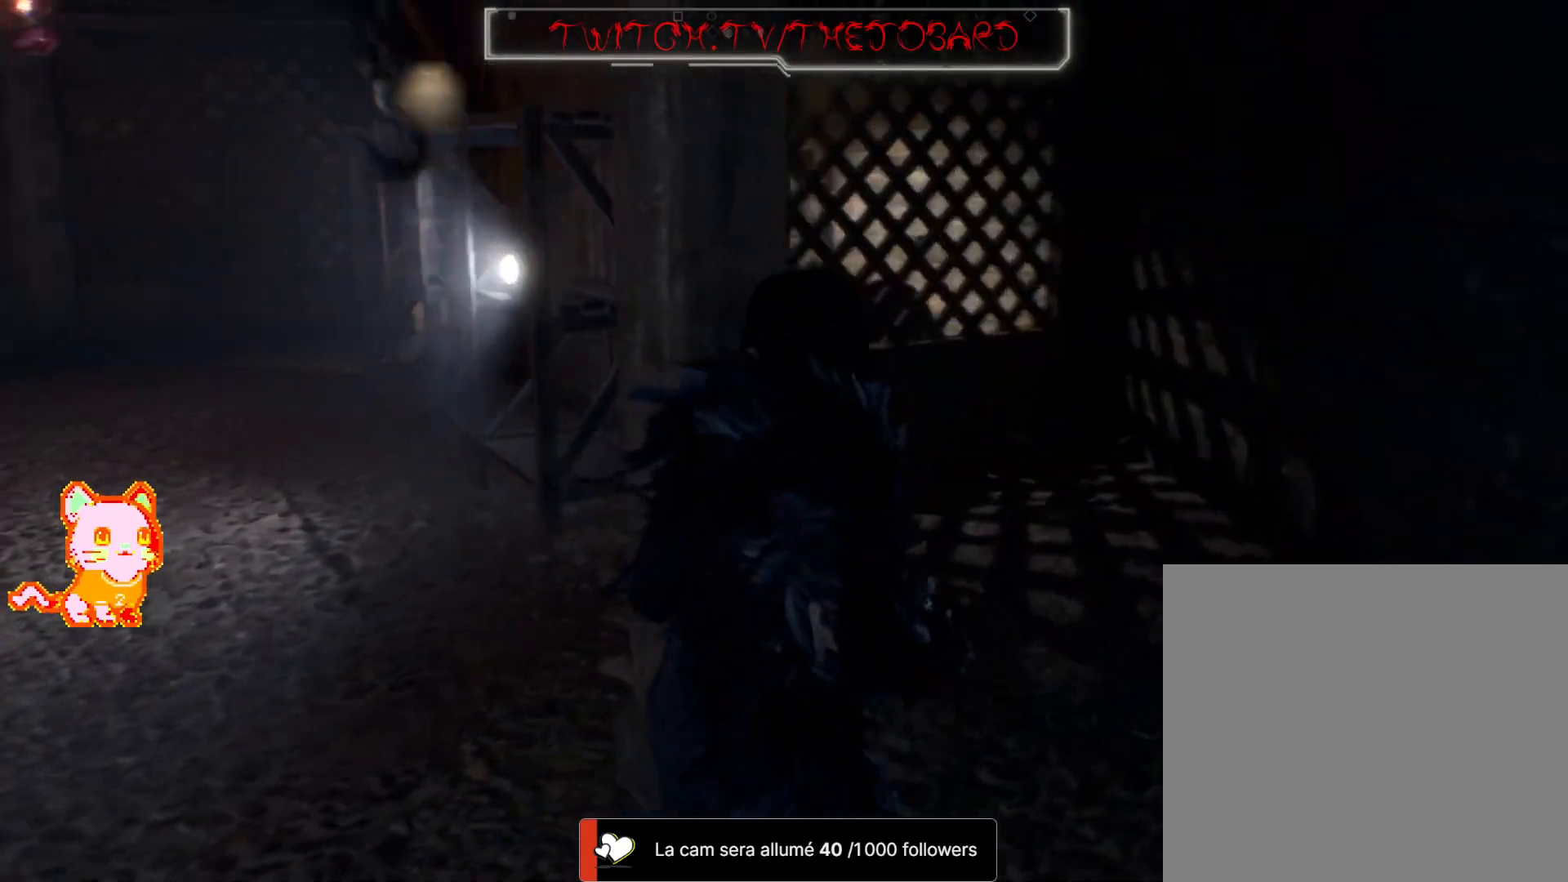
{"buttons": [], "left_stick": "down-left", "right_stick": "left", "events": [[67, "right_stick", "center"], [200, "left_stick", "down-left"], [317, "right_stick", "left"]]}
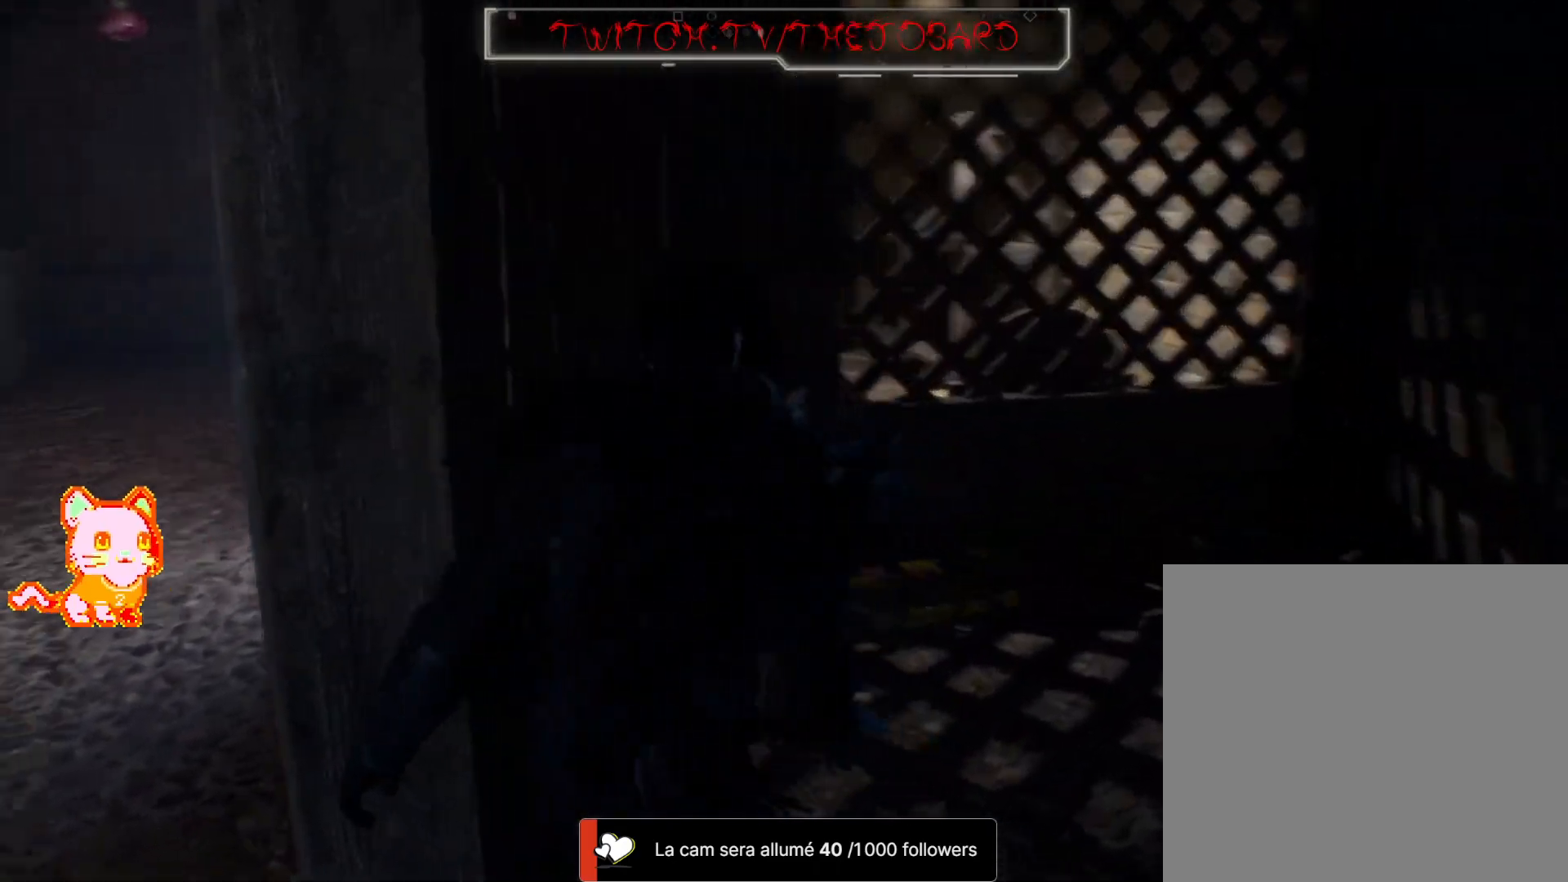
{"buttons": [], "left_stick": "up", "right_stick": "center", "events": [[33, "L3", "down"], [50, "left_stick", "left"], [233, "L3", "up"], [283, "right_stick", "center"], [317, "left_stick", "up-left"], [467, "left_stick", "up"]]}
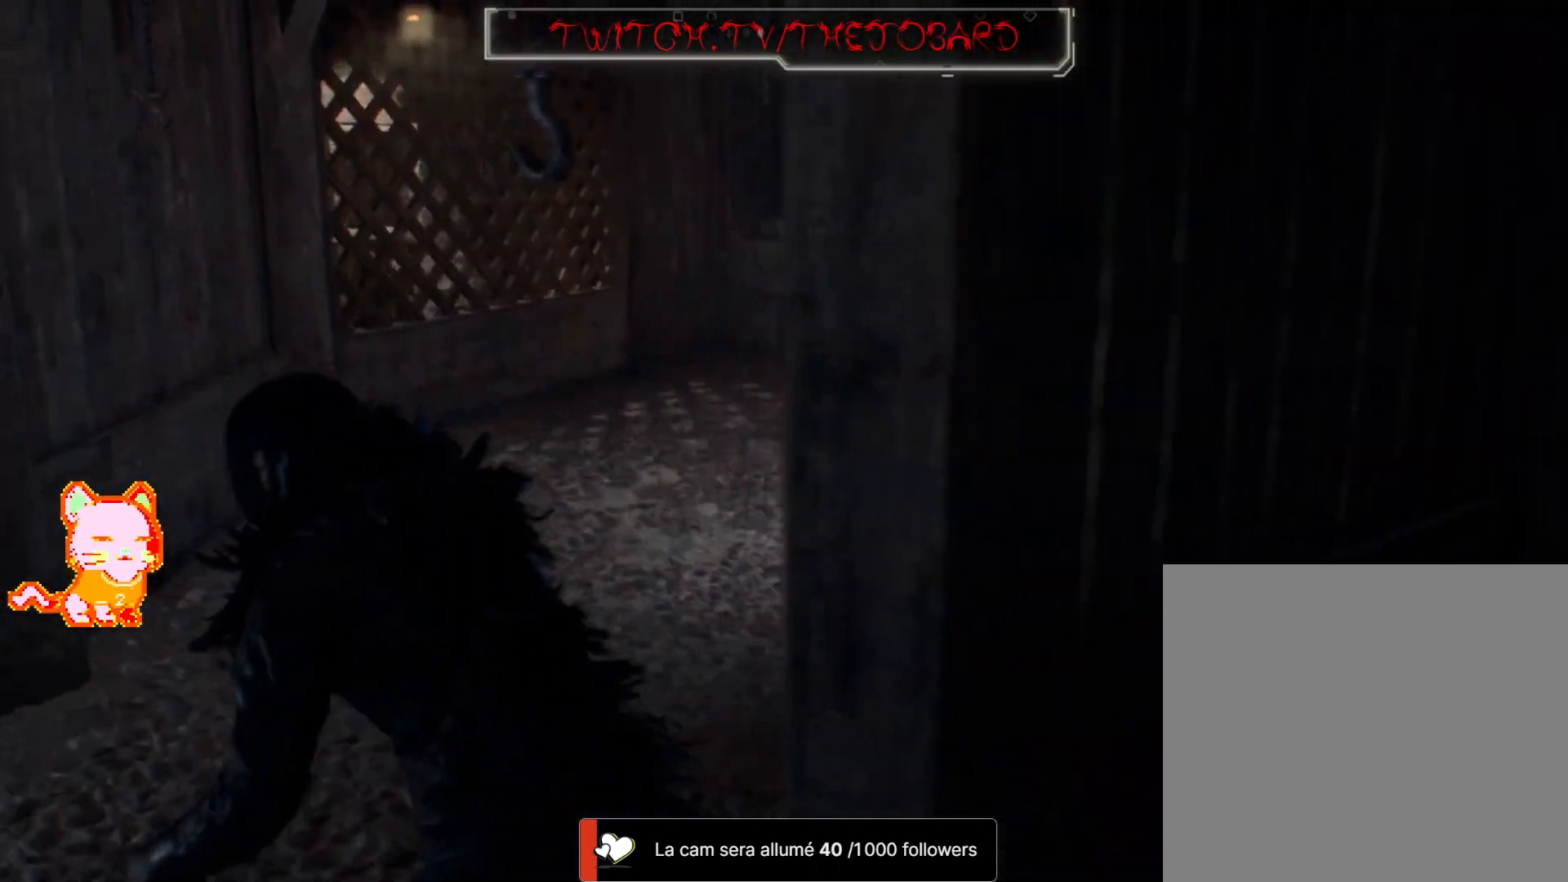
{"buttons": [], "left_stick": "up", "right_stick": "center", "events": [[83, "right_stick", "right"], [400, "right_stick", "center"]]}